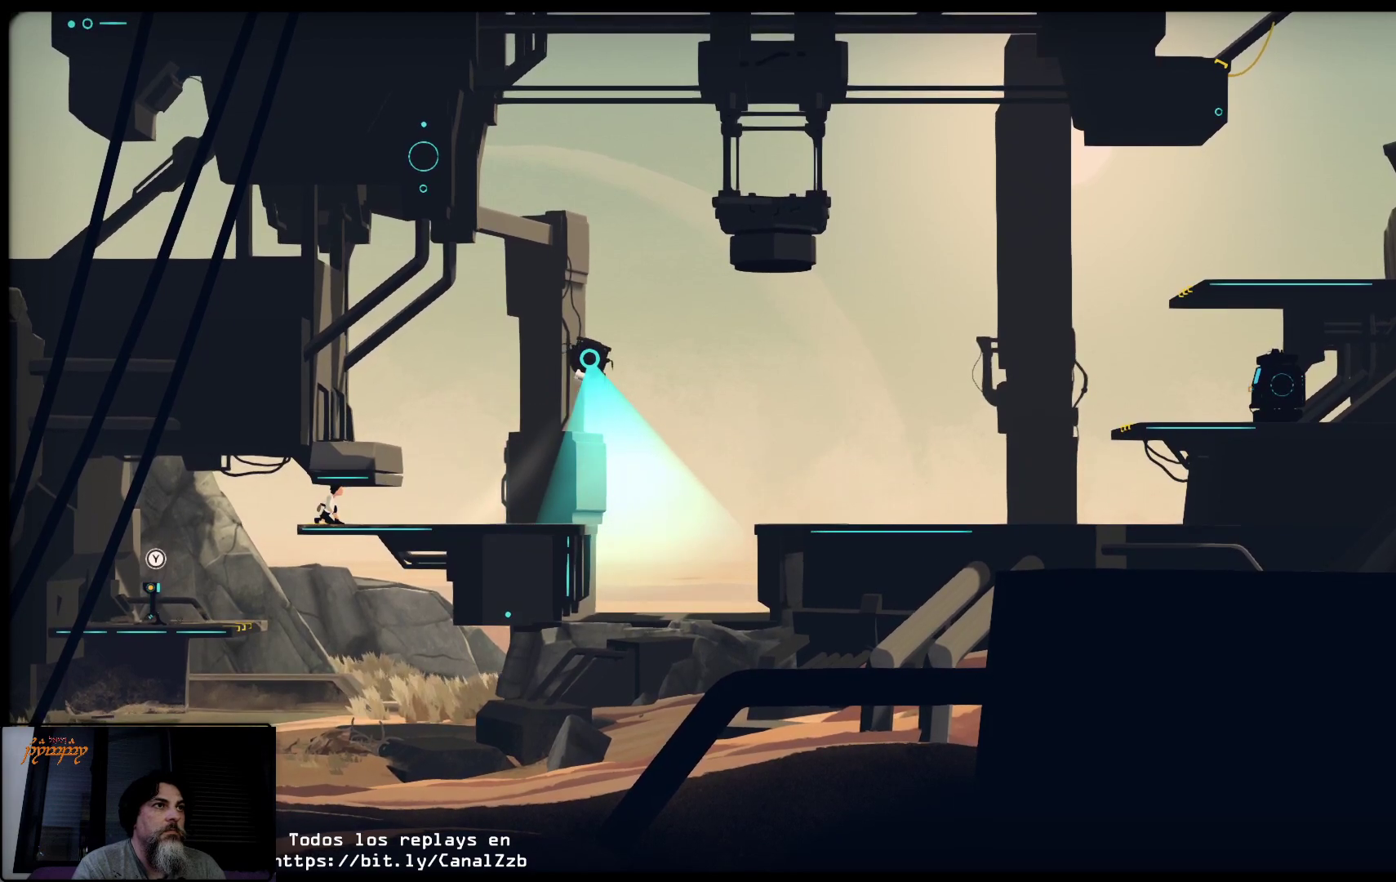
Gameplay with a controller (Xbox layout); each line is a JSON object with the inputs held at the frame after it. "events" lists button and stick changes between this image and that frame as [ms after this image, input, new state], when the widget could be followed in between.
{"buttons": [], "left_stick": "right", "right_stick": "center", "events": [[167, "left_stick", "right"]]}
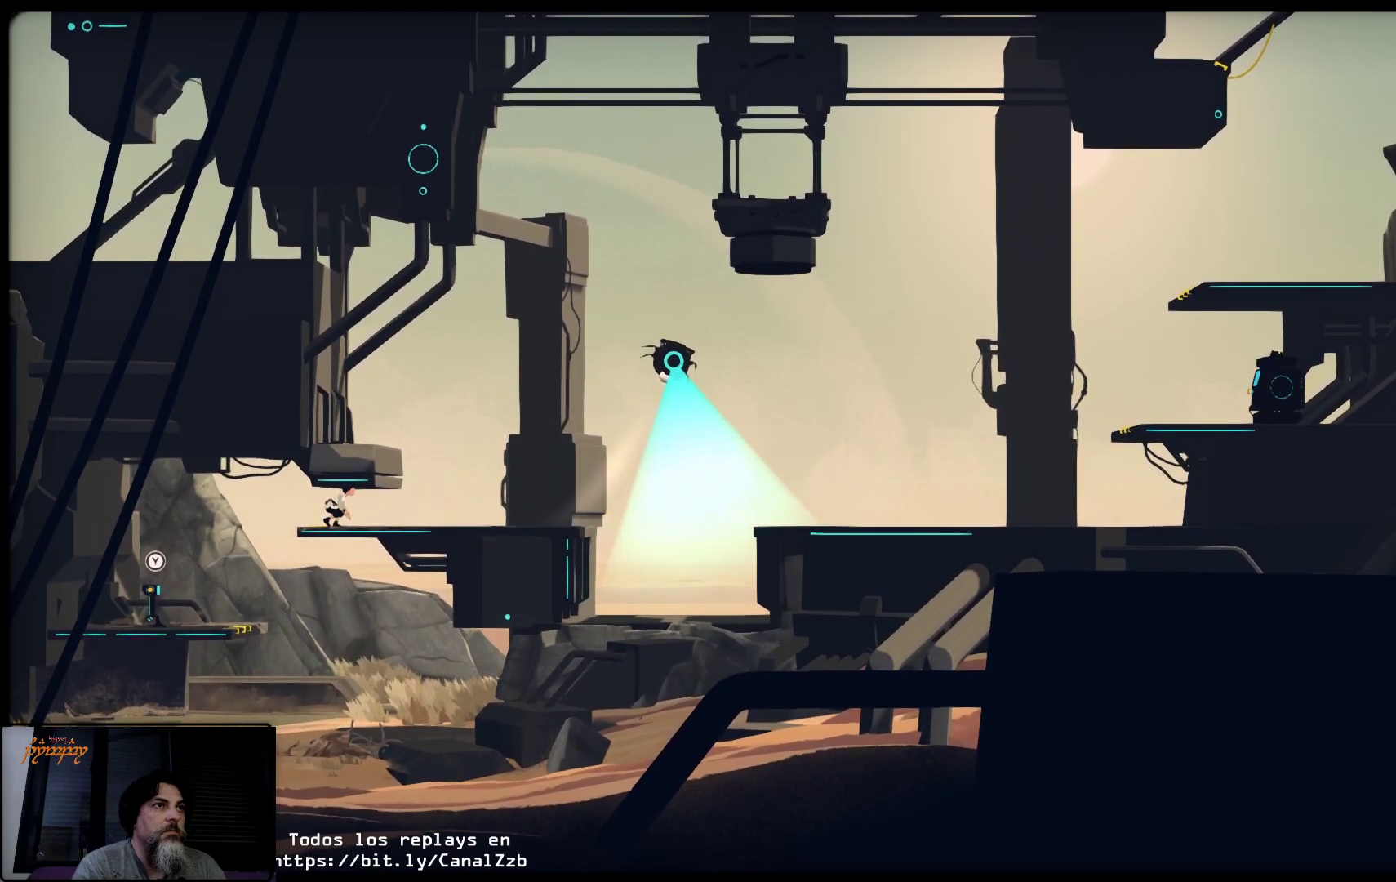
{"buttons": [], "left_stick": "right", "right_stick": "center", "events": []}
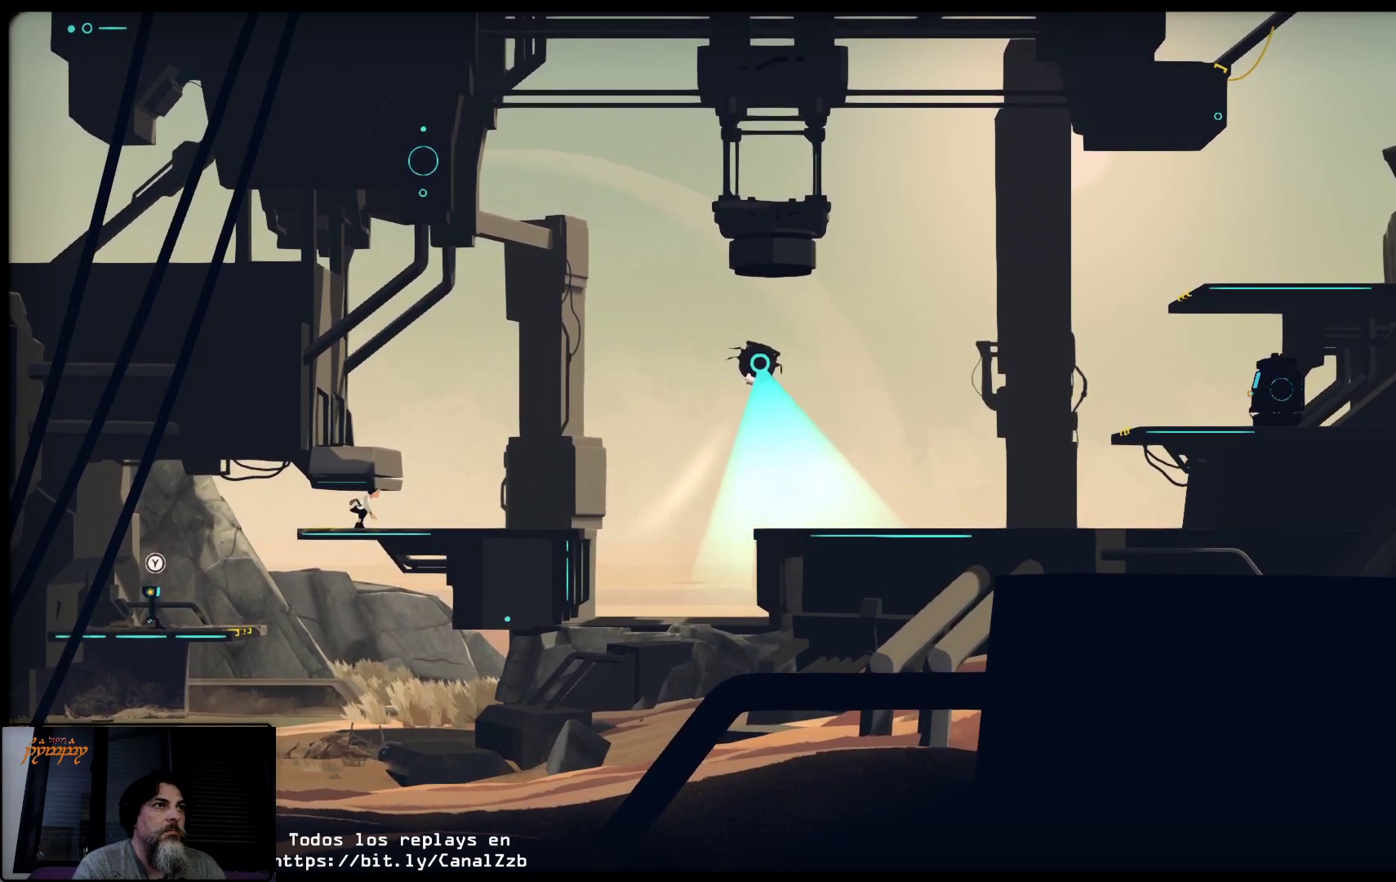
{"buttons": [], "left_stick": "right", "right_stick": "center", "events": []}
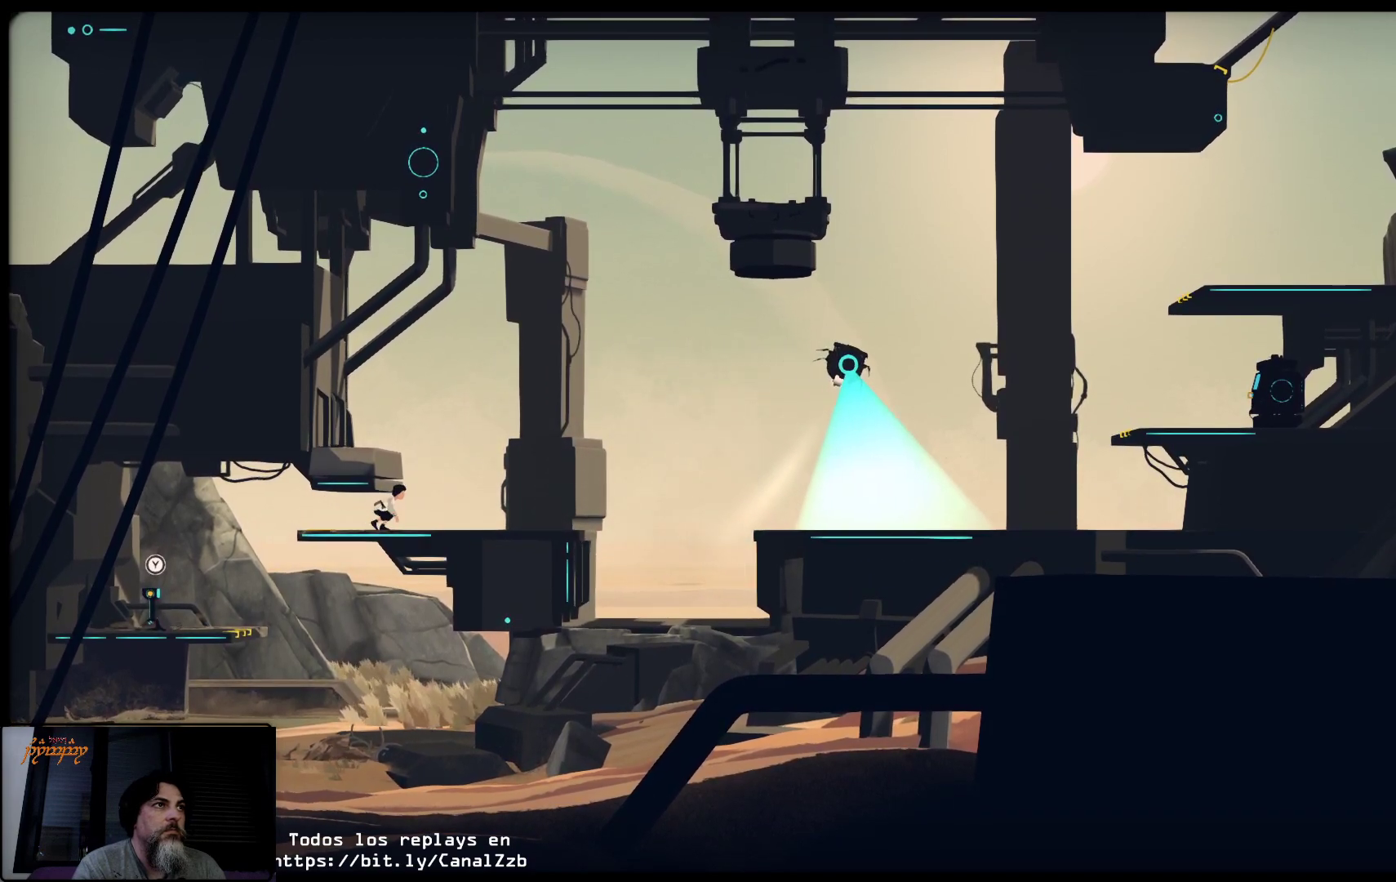
{"buttons": [], "left_stick": "right", "right_stick": "center", "events": []}
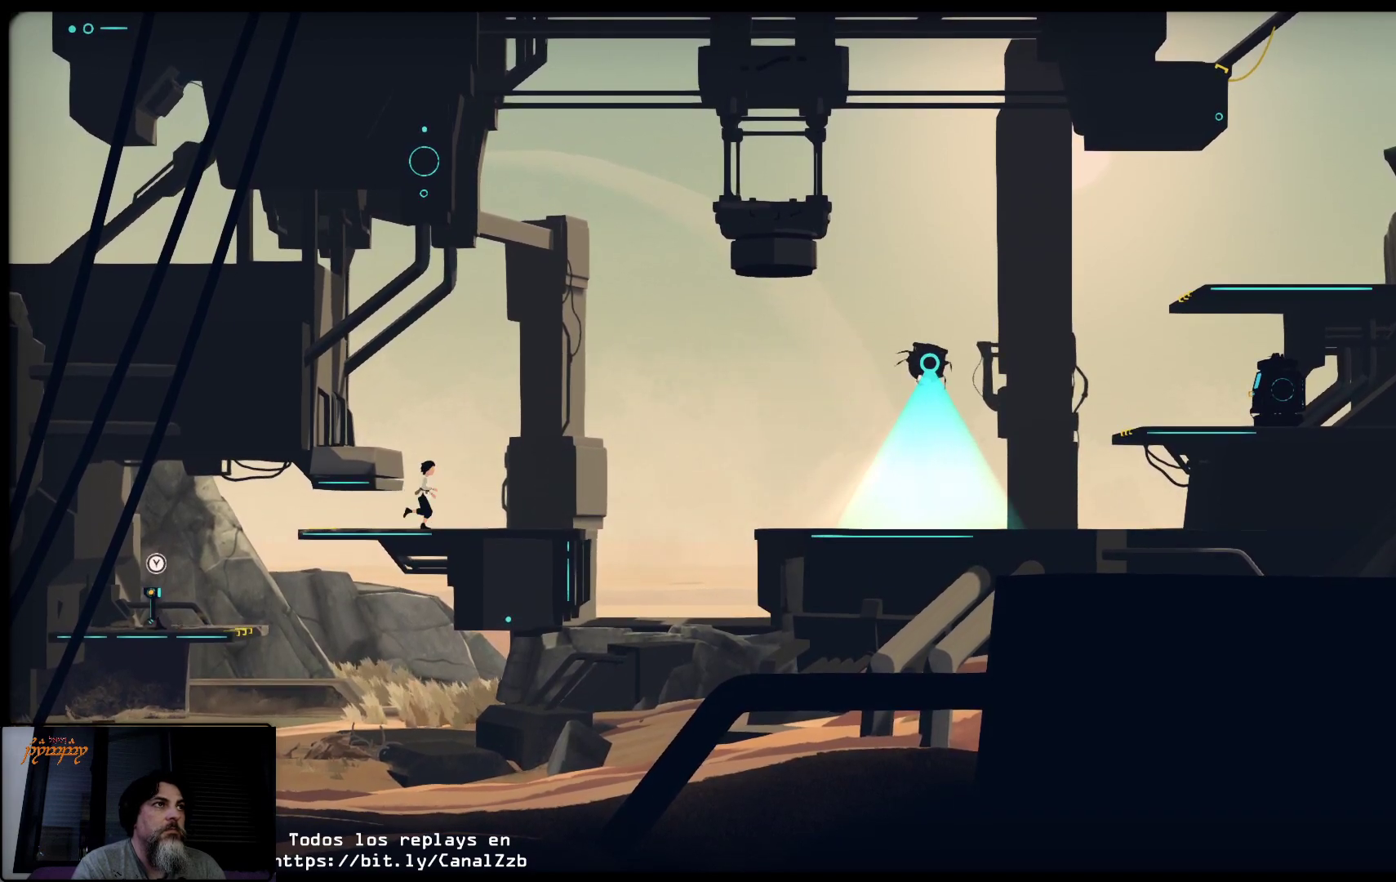
{"buttons": [], "left_stick": "right", "right_stick": "center", "events": []}
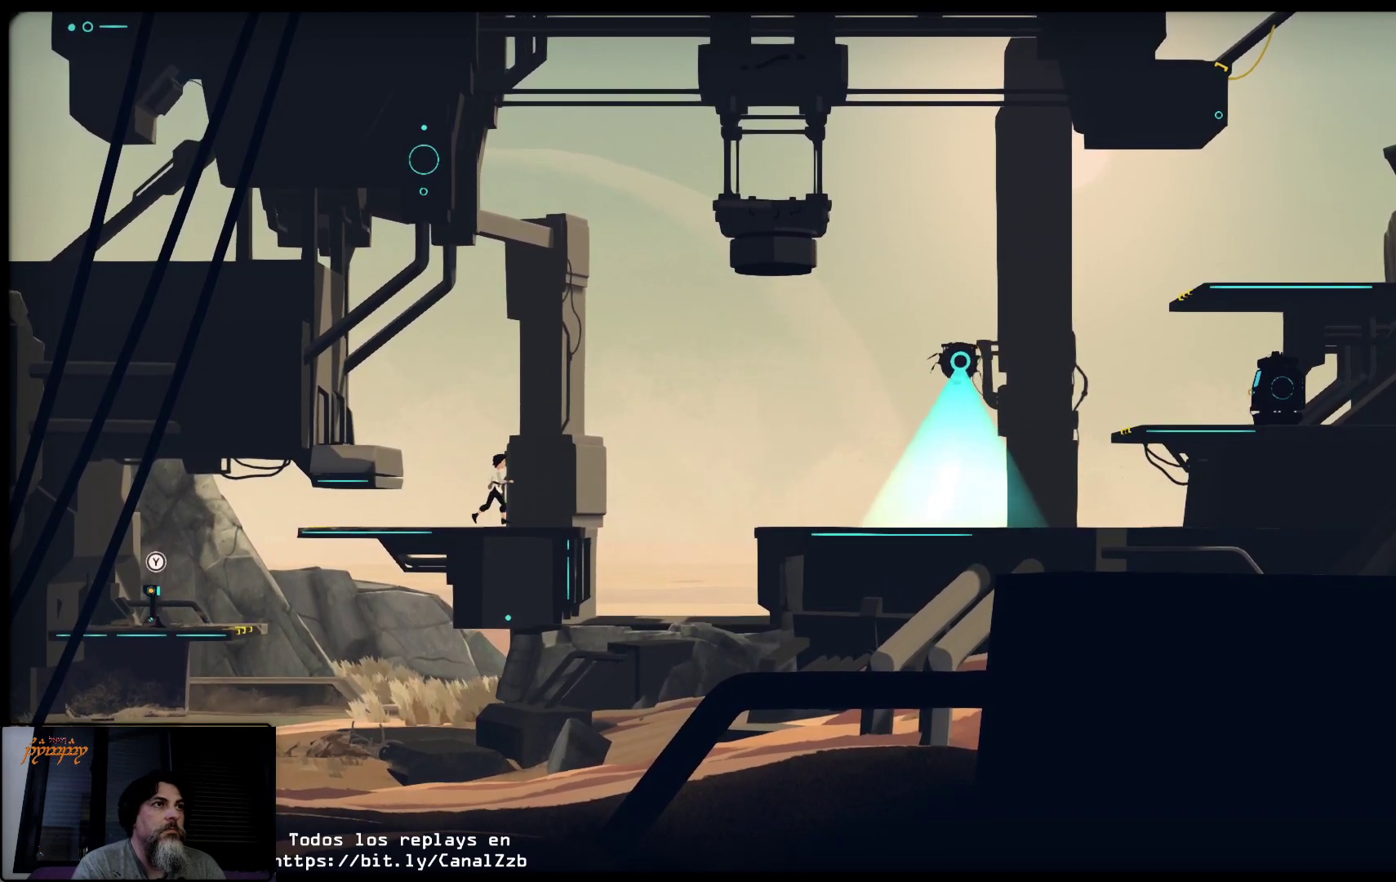
{"buttons": [], "left_stick": "right", "right_stick": "center", "events": []}
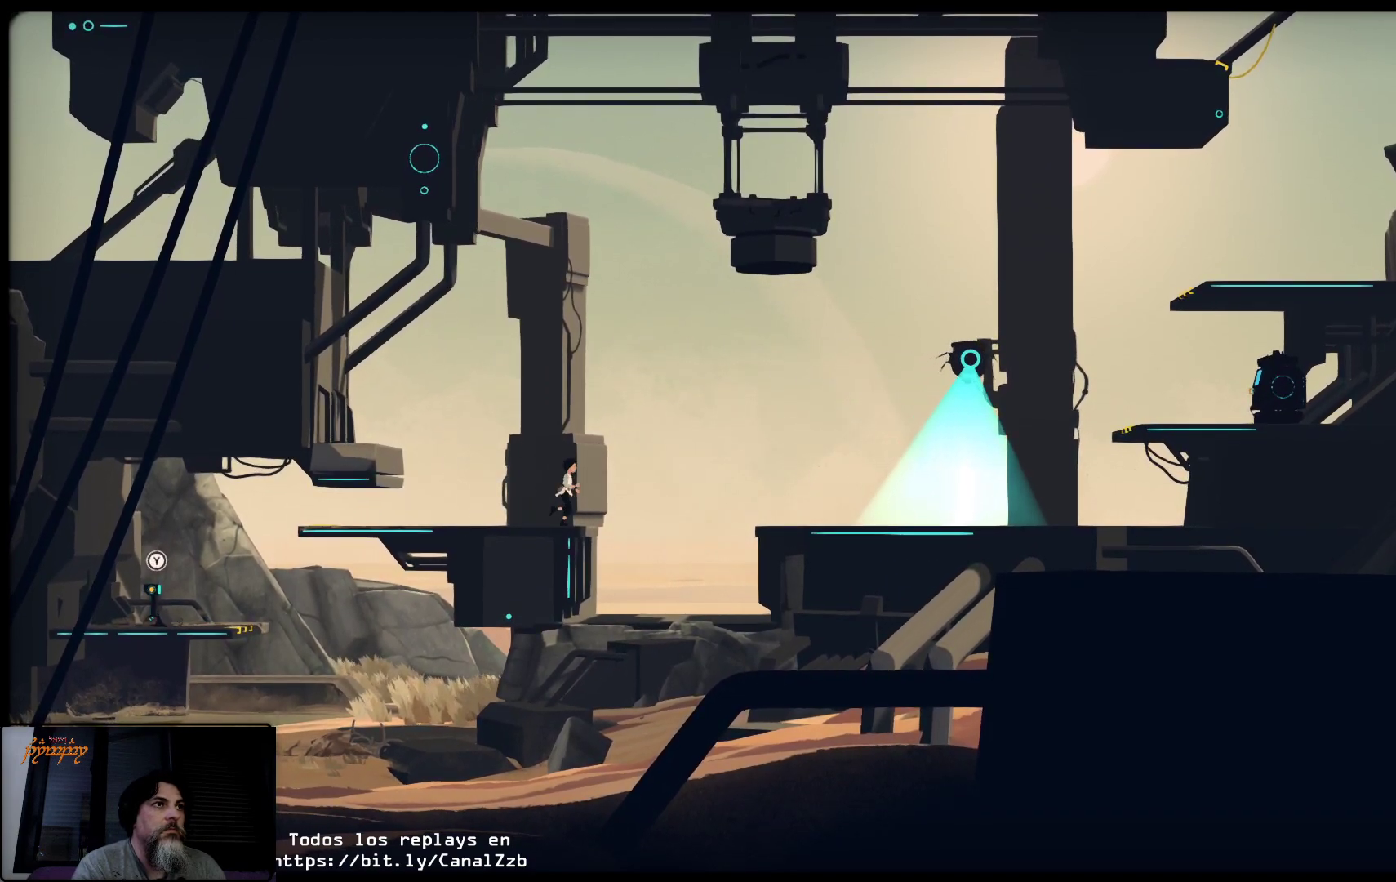
{"buttons": [], "left_stick": "right", "right_stick": "center", "events": []}
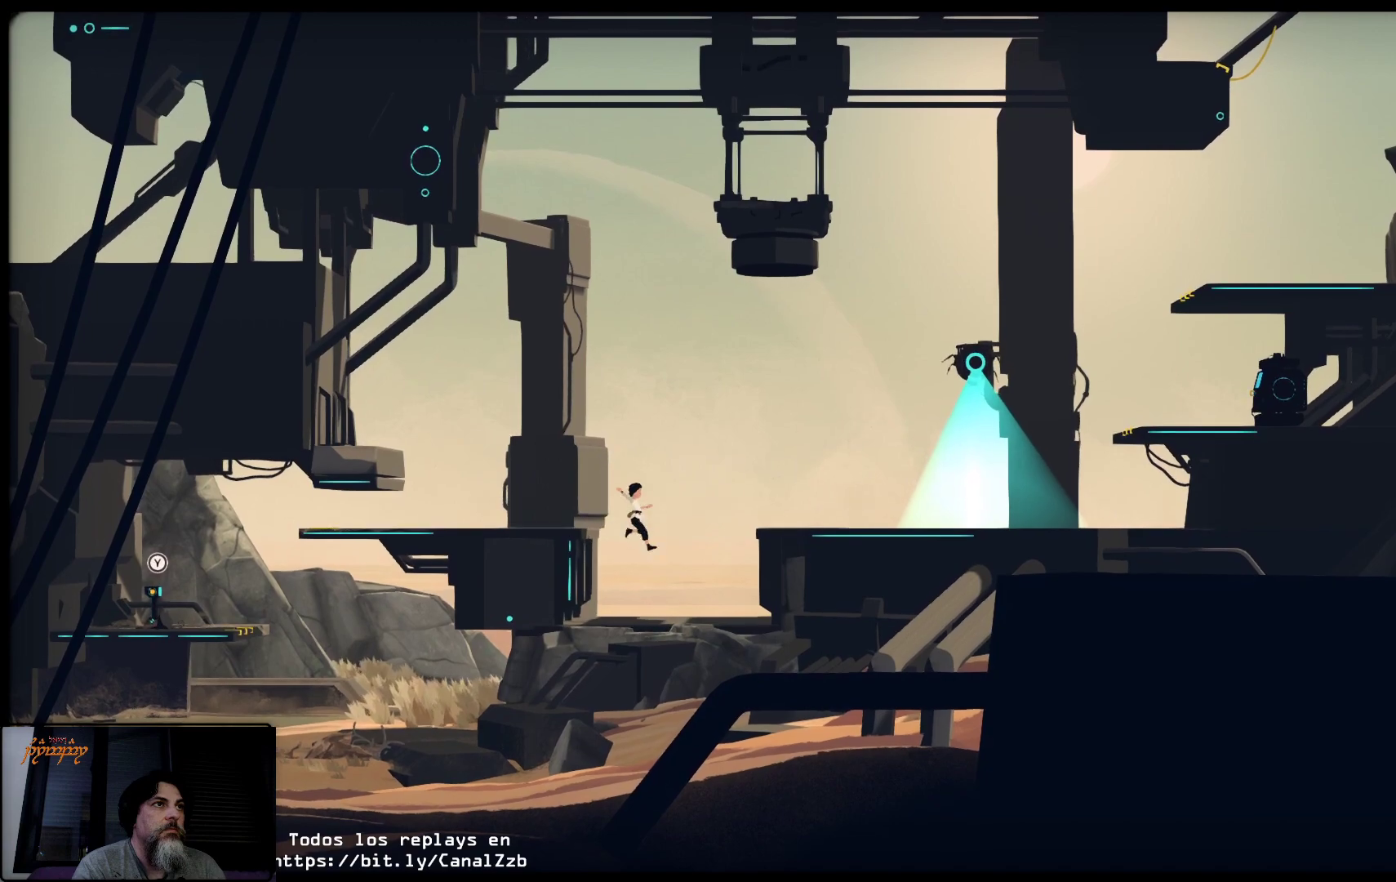
{"buttons": ["L2"], "left_stick": "center", "right_stick": "center", "events": [[133, "left_stick", "center"], [250, "L2", "down"]]}
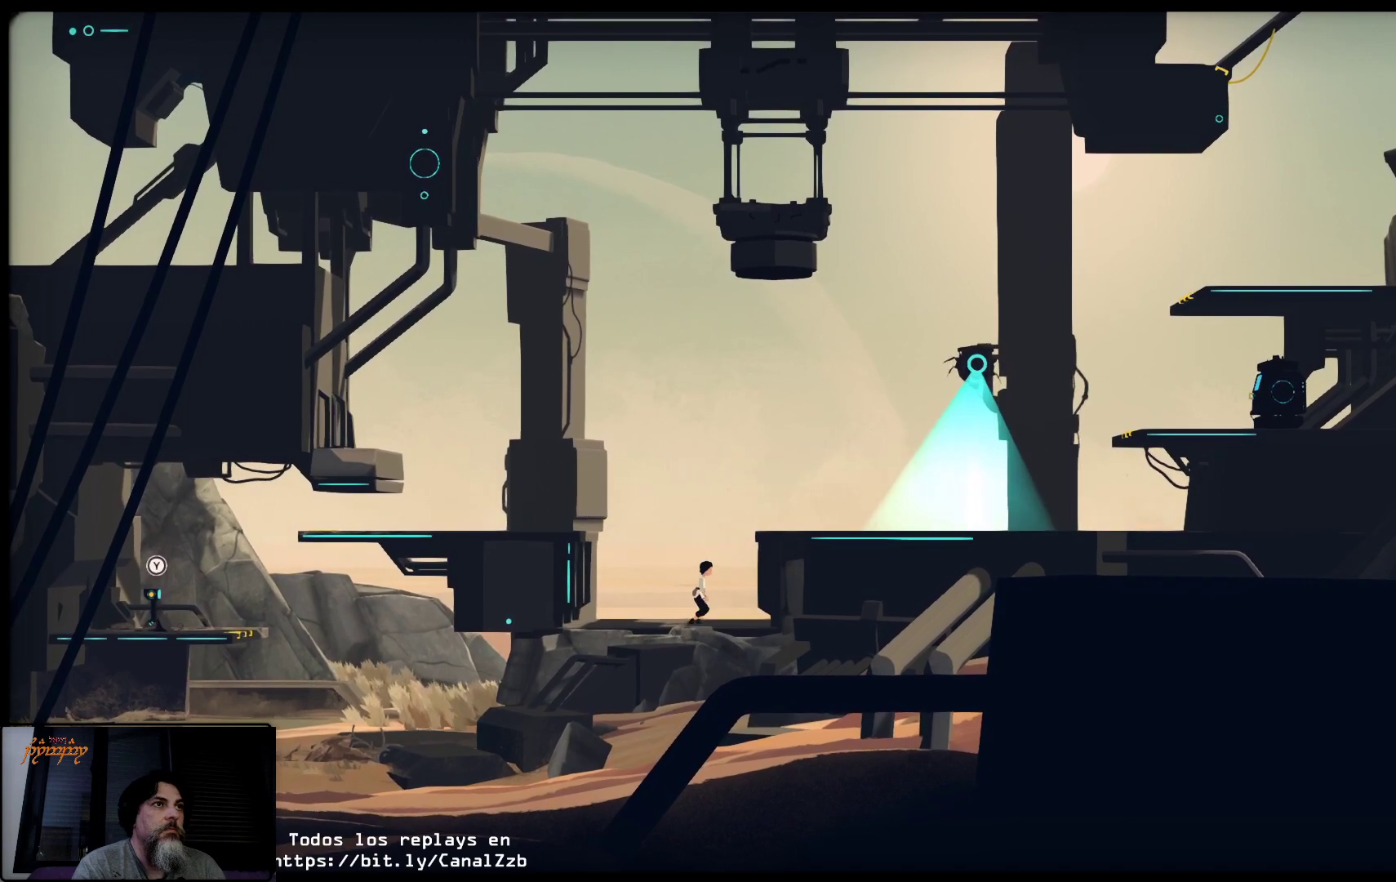
{"buttons": ["L2"], "left_stick": "center", "right_stick": "center", "events": []}
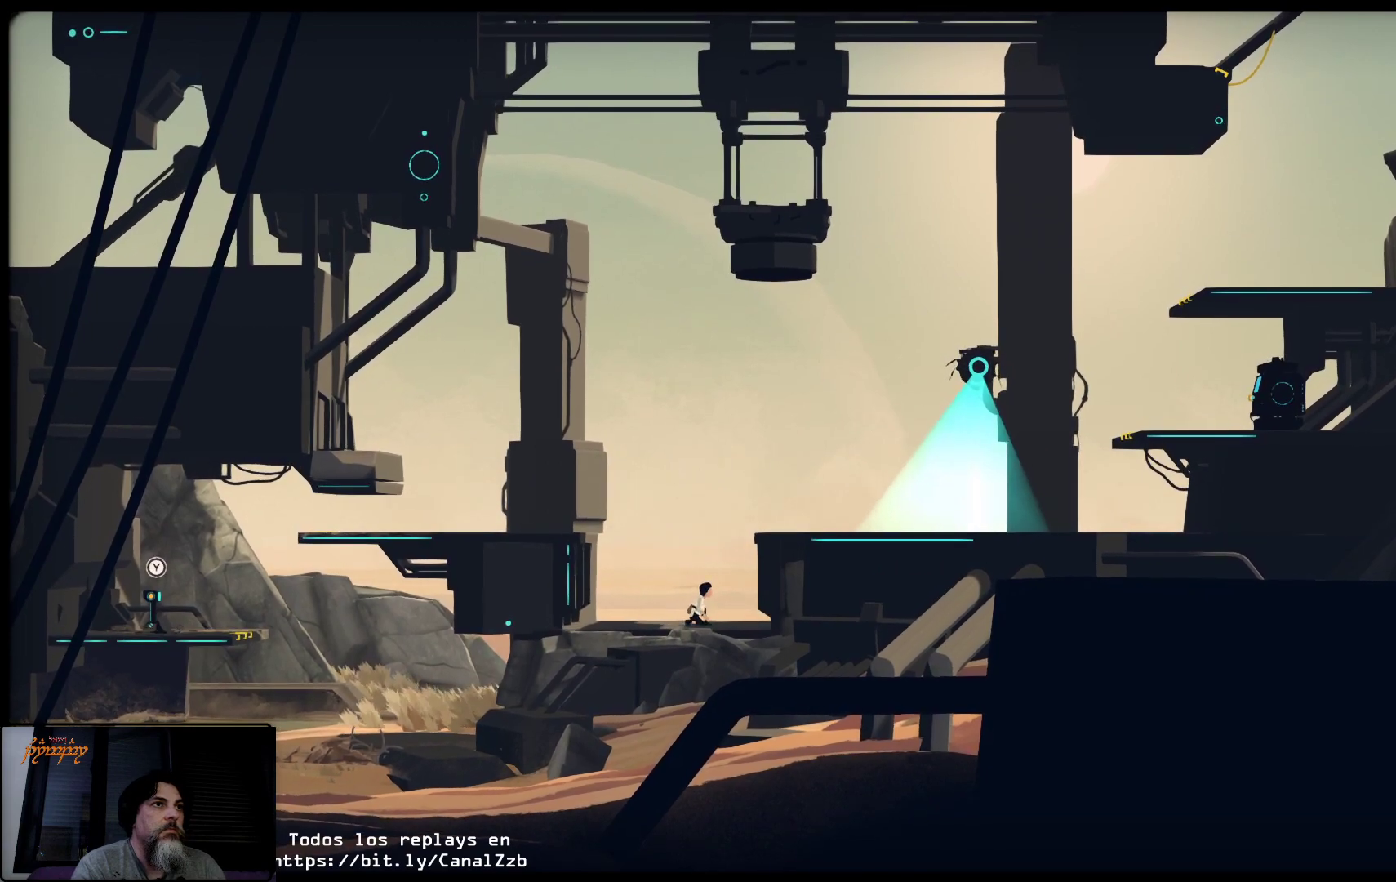
{"buttons": ["L2"], "left_stick": "right", "right_stick": "center", "events": [[150, "left_stick", "right"]]}
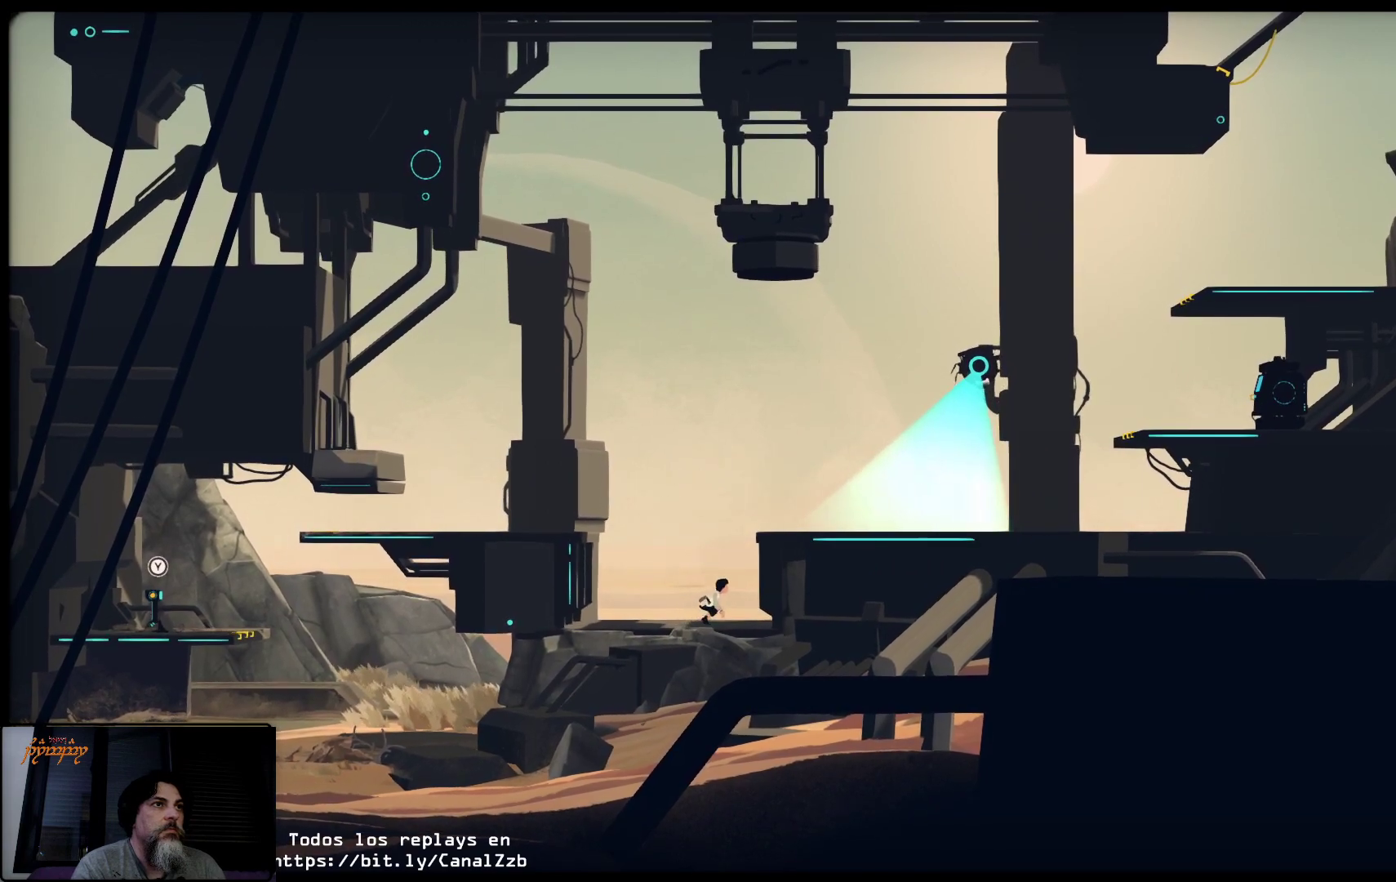
{"buttons": ["L2"], "left_stick": "right", "right_stick": "center", "events": []}
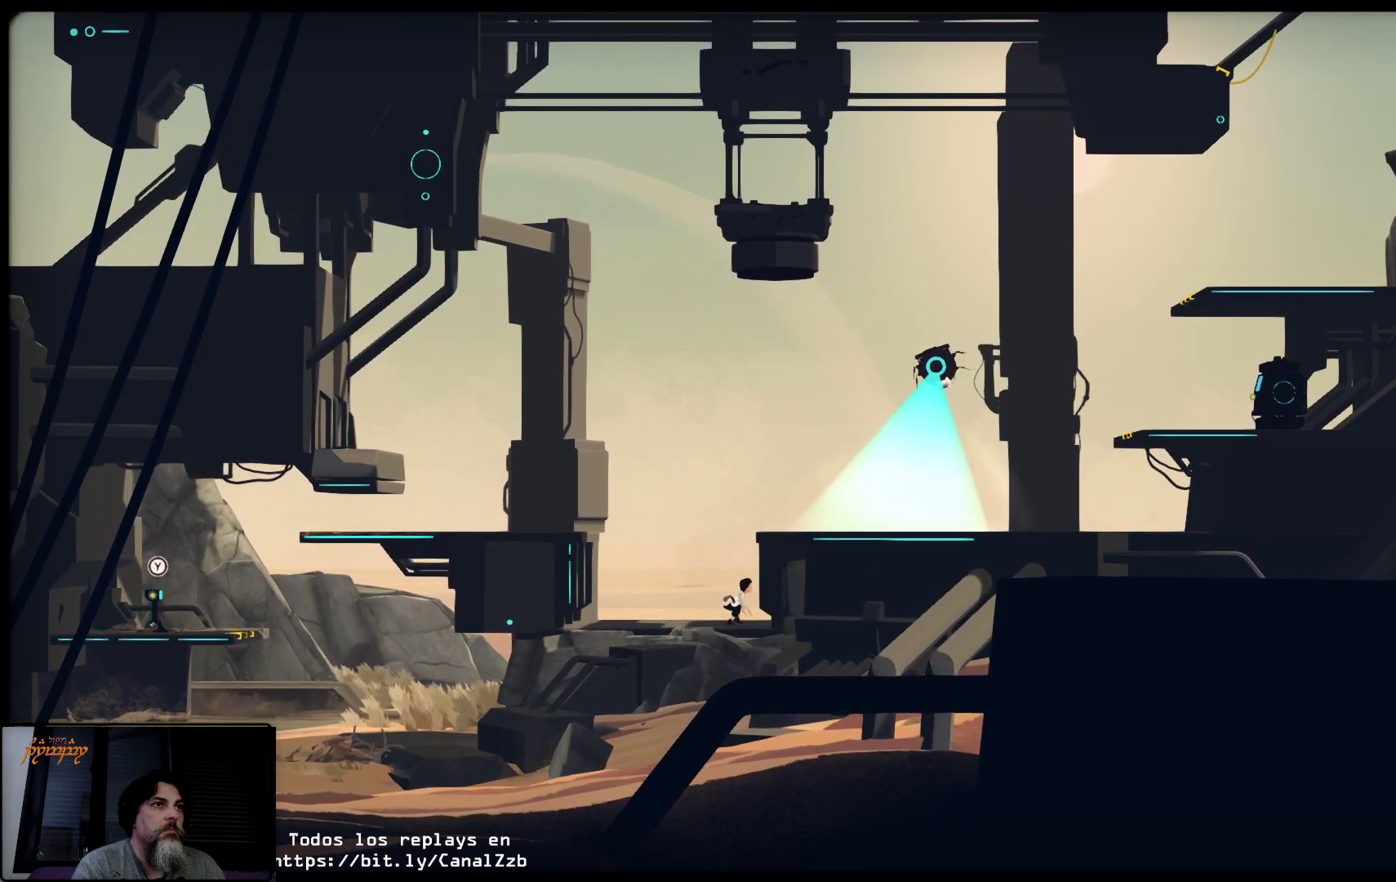
{"buttons": ["L2"], "left_stick": "center", "right_stick": "center", "events": [[350, "left_stick", "center"]]}
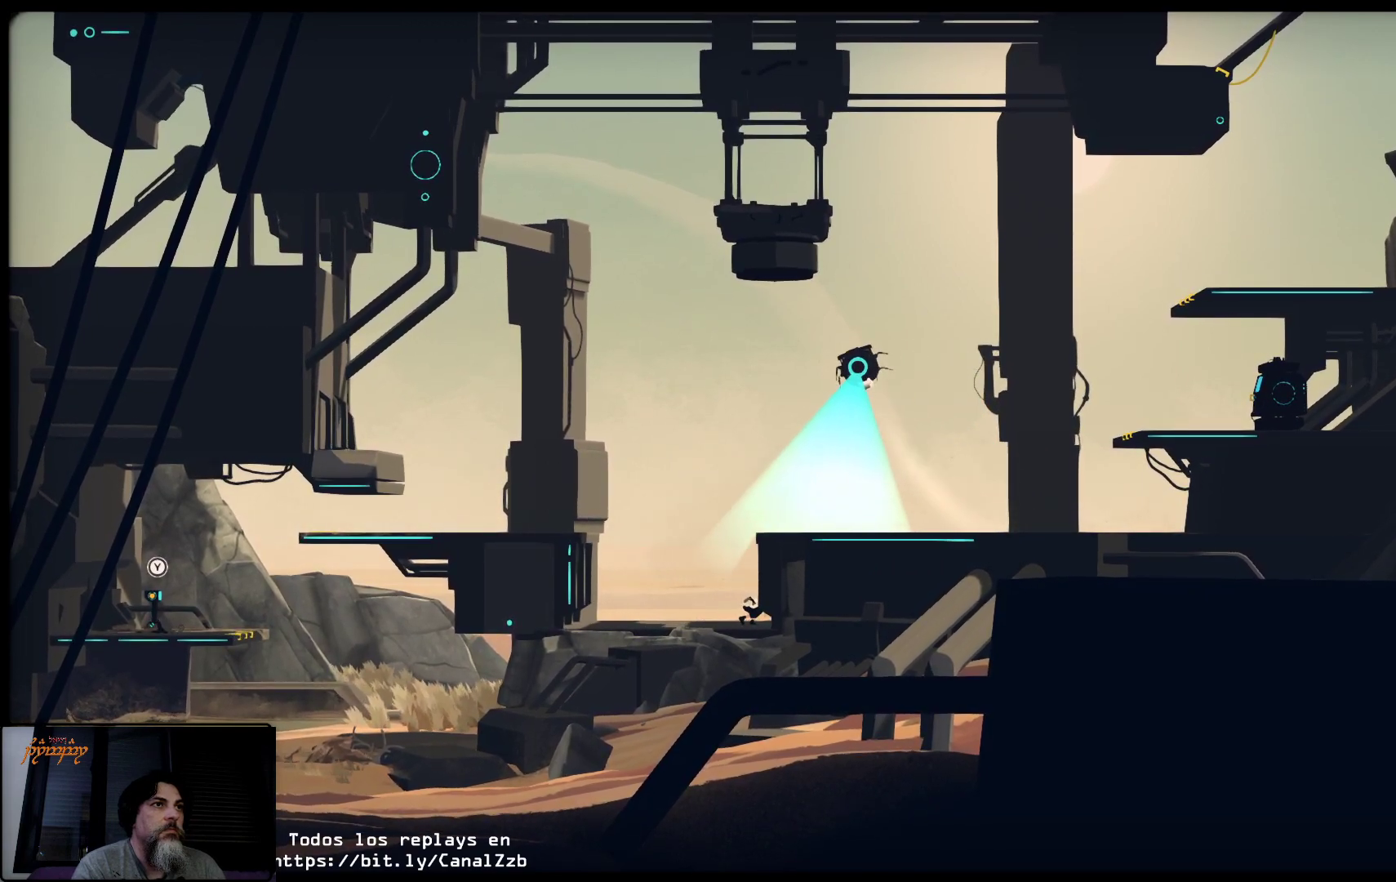
{"buttons": ["L2"], "left_stick": "center", "right_stick": "center", "events": []}
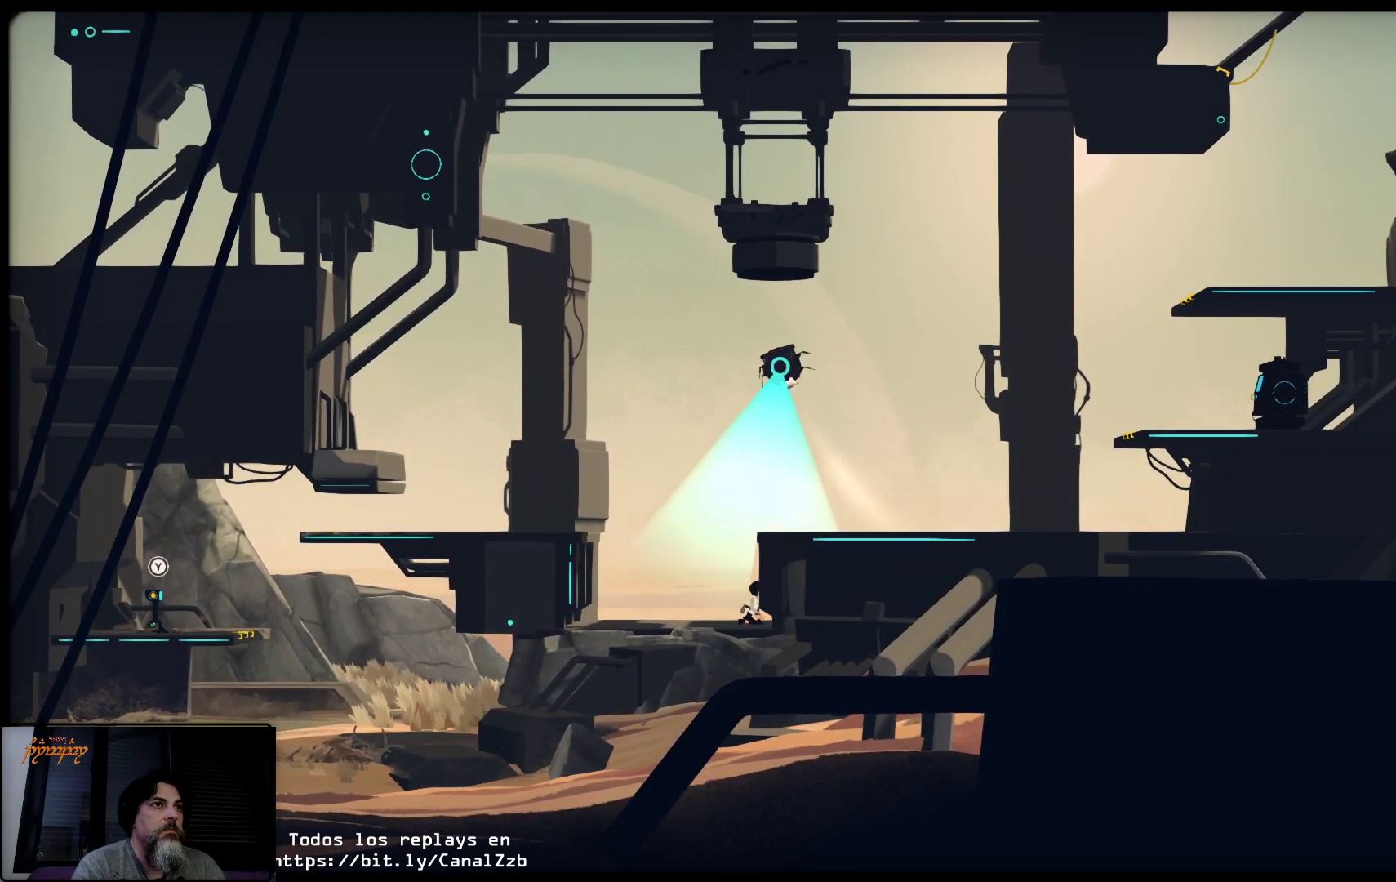
{"buttons": ["L2"], "left_stick": "center", "right_stick": "center", "events": []}
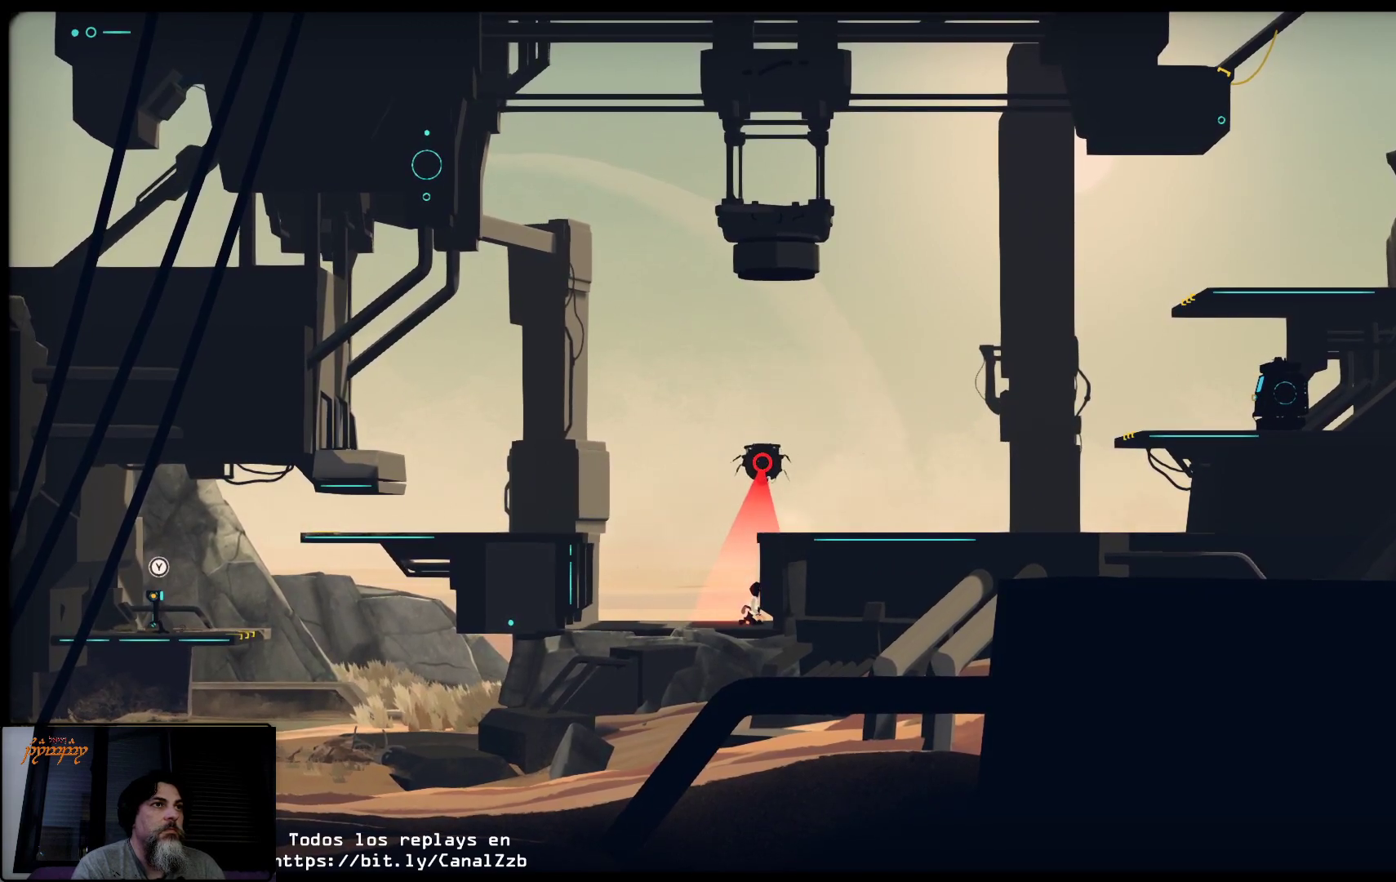
{"buttons": ["L2"], "left_stick": "left", "right_stick": "center", "events": [[300, "left_stick", "left"]]}
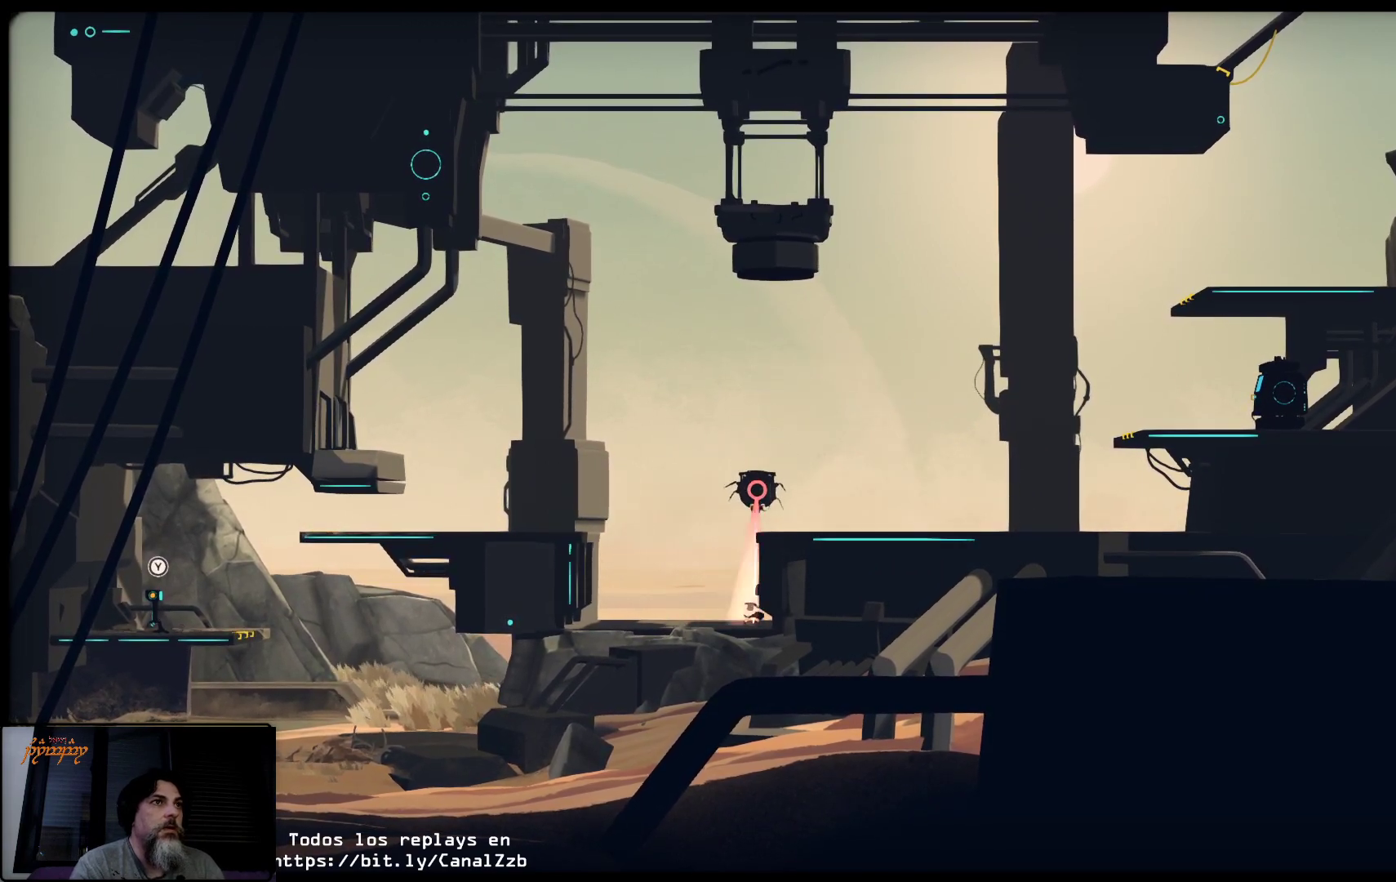
{"buttons": ["L2"], "left_stick": "left", "right_stick": "center", "events": []}
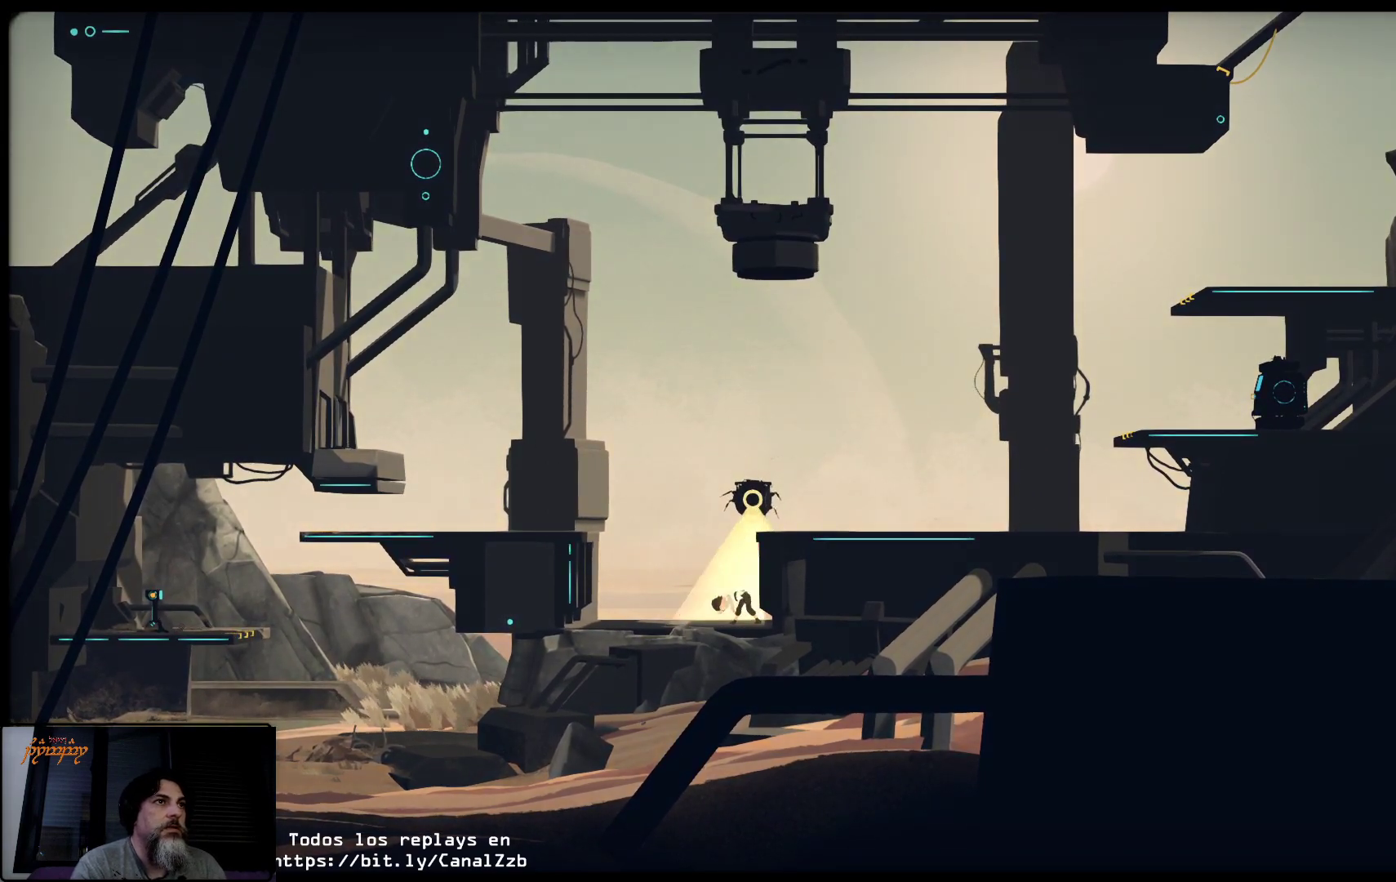
{"buttons": ["A"], "left_stick": "left", "right_stick": "center", "events": [[450, "L2", "up"], [500, "A", "down"]]}
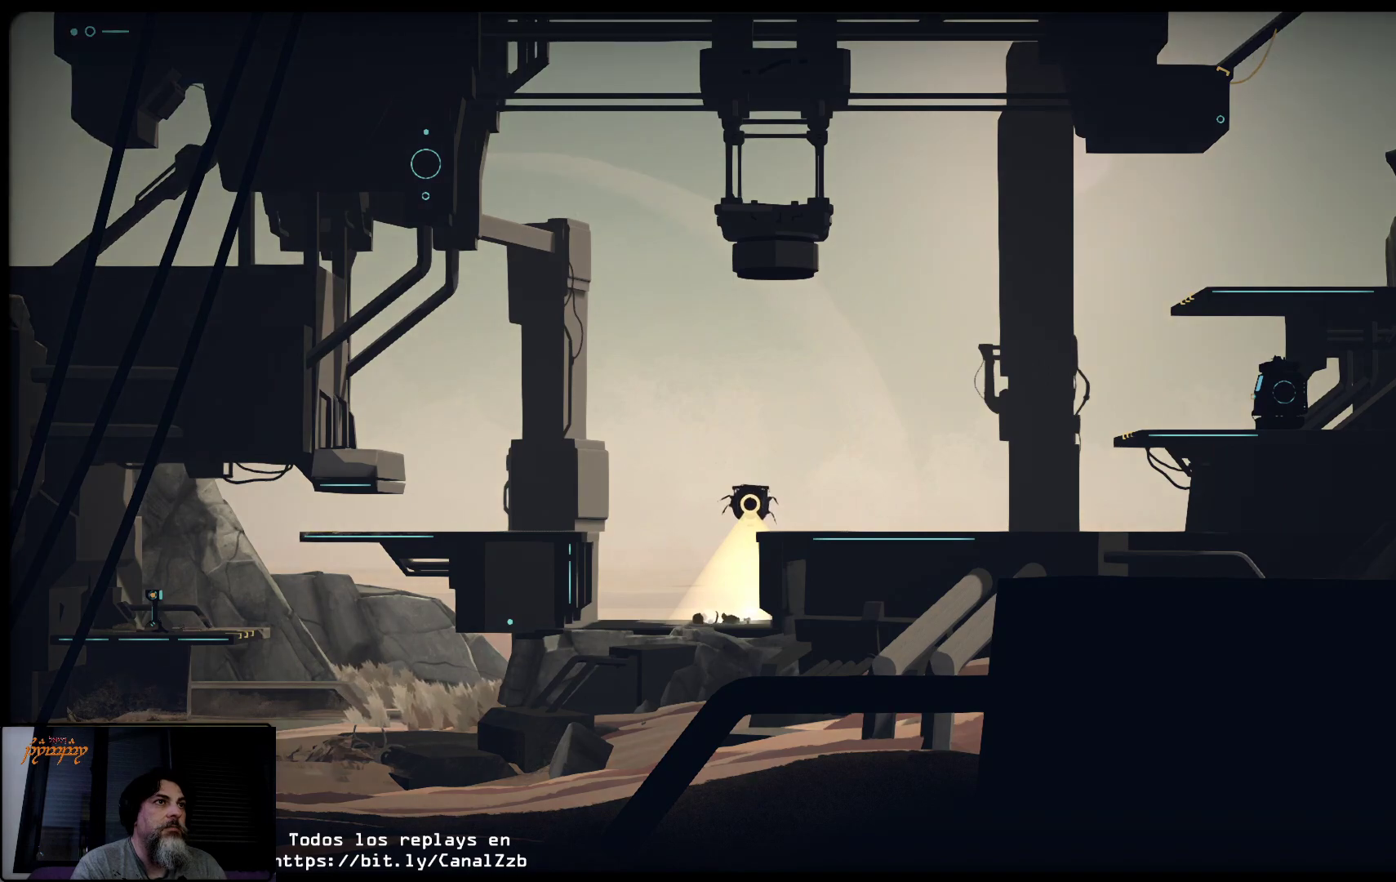
{"buttons": ["A"], "left_stick": "center", "right_stick": "center", "events": [[117, "A", "up"], [333, "left_stick", "center"], [467, "A", "down"]]}
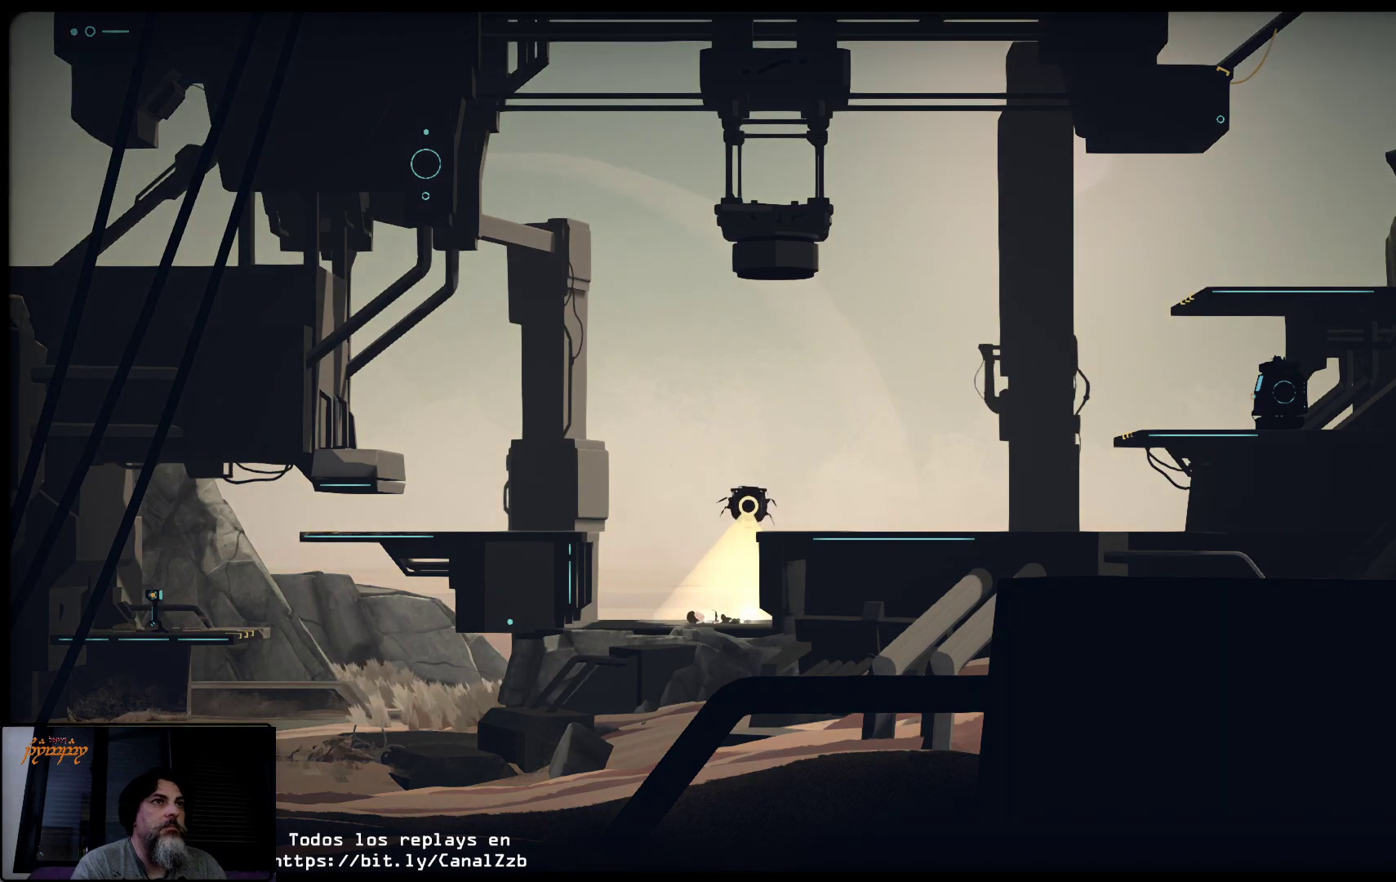
{"buttons": [], "left_stick": "center", "right_stick": "center", "events": [[133, "A", "up"], [283, "A", "down"], [417, "A", "up"]]}
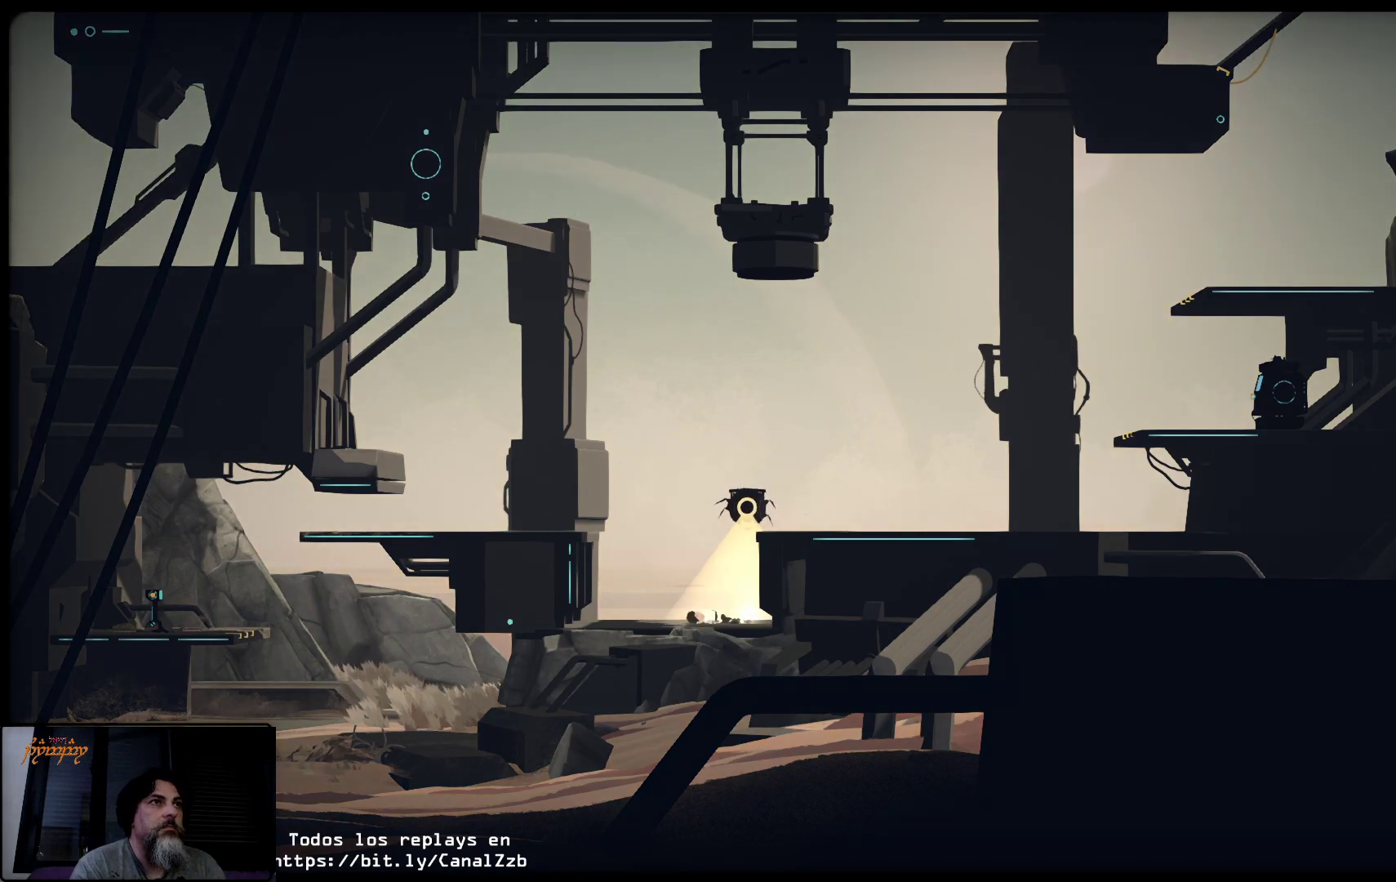
{"buttons": ["A"], "left_stick": "left", "right_stick": "center", "events": [[33, "A", "down"], [133, "A", "up"], [300, "A", "down"], [300, "left_stick", "left"], [400, "A", "up"], [500, "A", "down"]]}
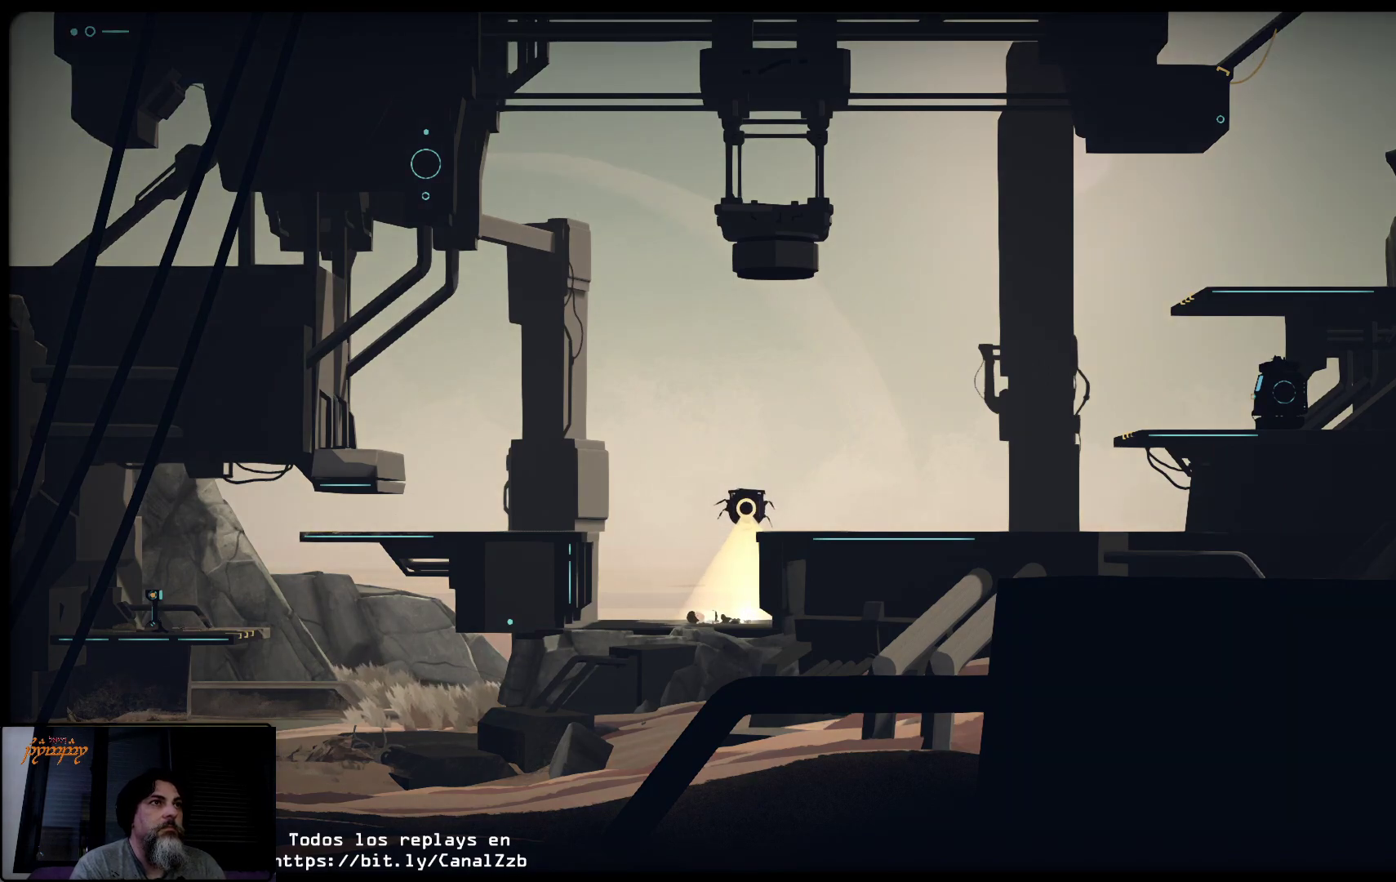
{"buttons": [], "left_stick": "center", "right_stick": "center", "events": [[100, "A", "up"], [150, "left_stick", "down-left"], [250, "left_stick", "center"]]}
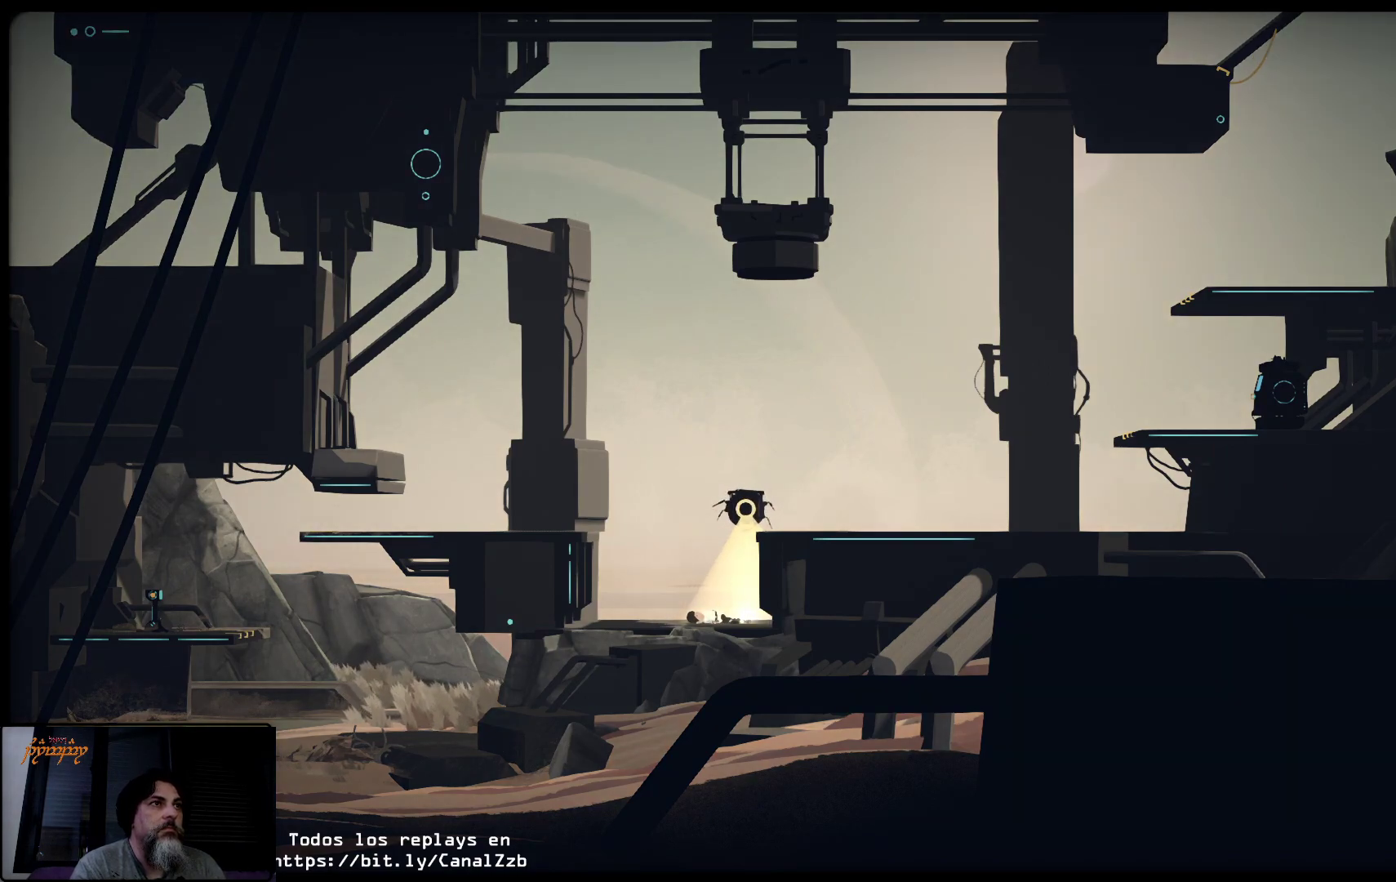
{"buttons": [], "left_stick": "center", "right_stick": "center", "events": [[267, "A", "down"], [400, "A", "up"]]}
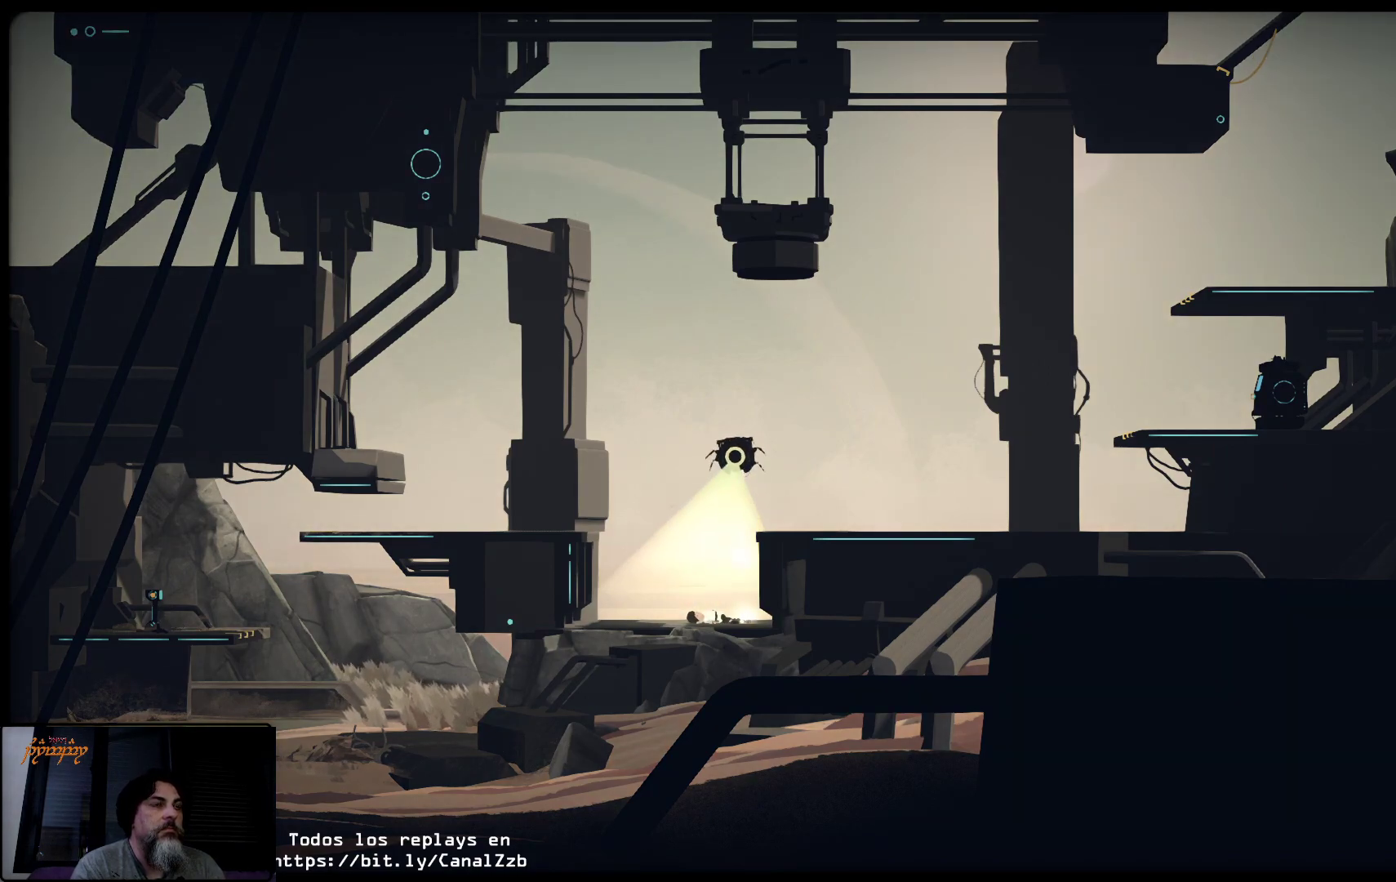
{"buttons": [], "left_stick": "center", "right_stick": "center", "events": []}
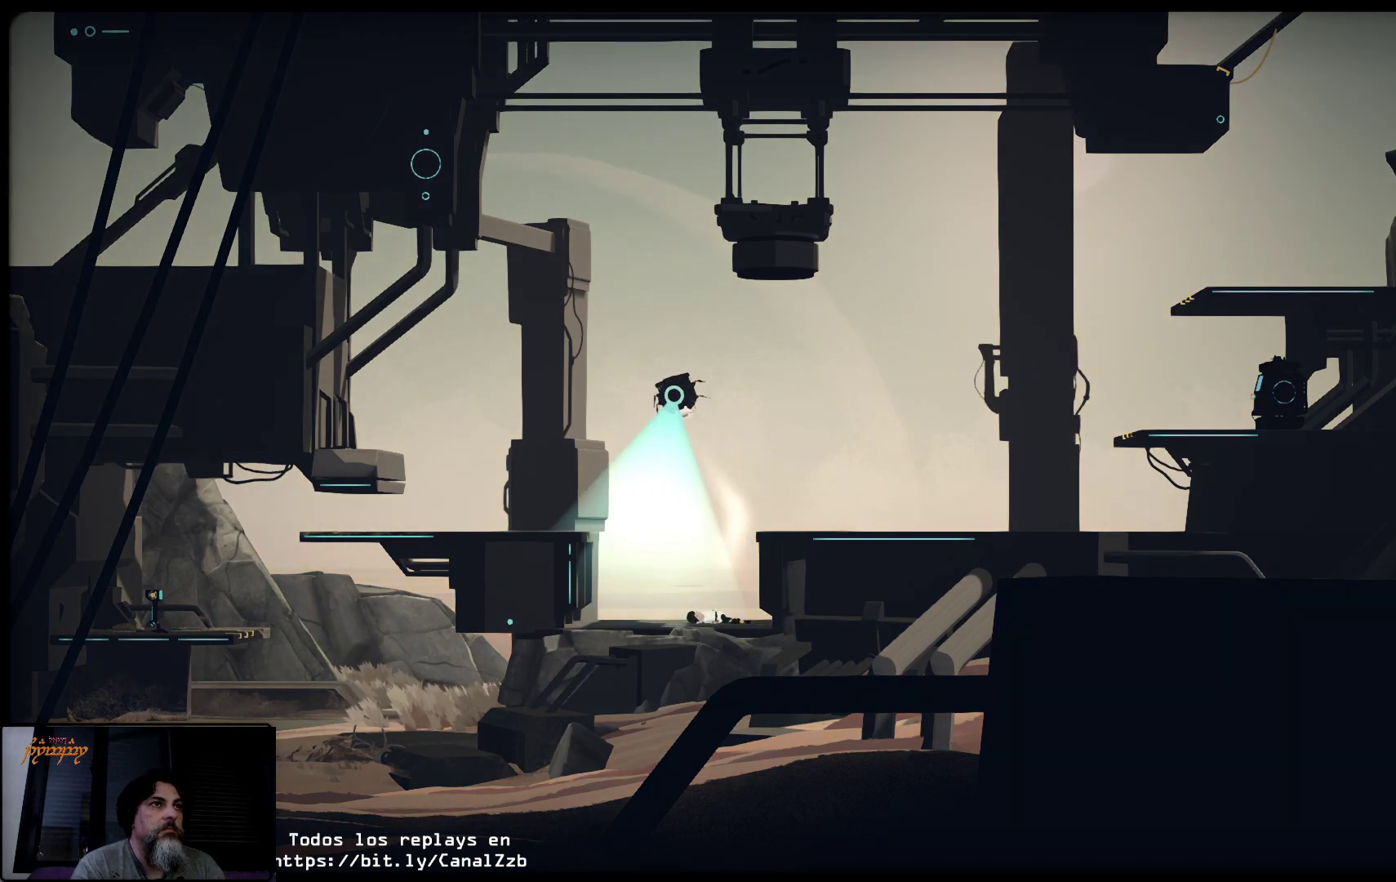
{"buttons": [], "left_stick": "center", "right_stick": "center", "events": [[100, "A", "down"], [283, "A", "up"]]}
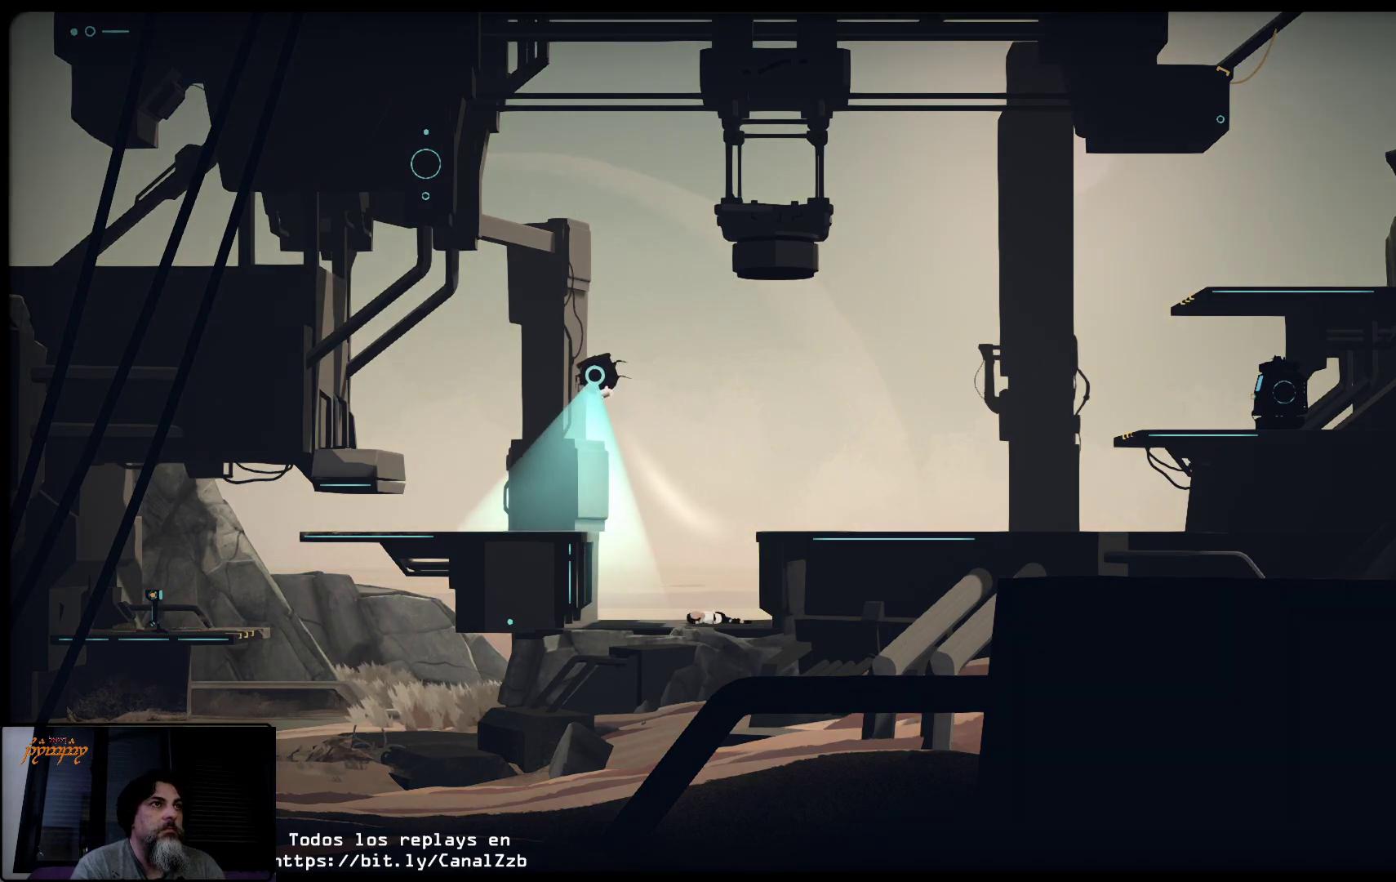
{"buttons": [], "left_stick": "center", "right_stick": "center", "events": []}
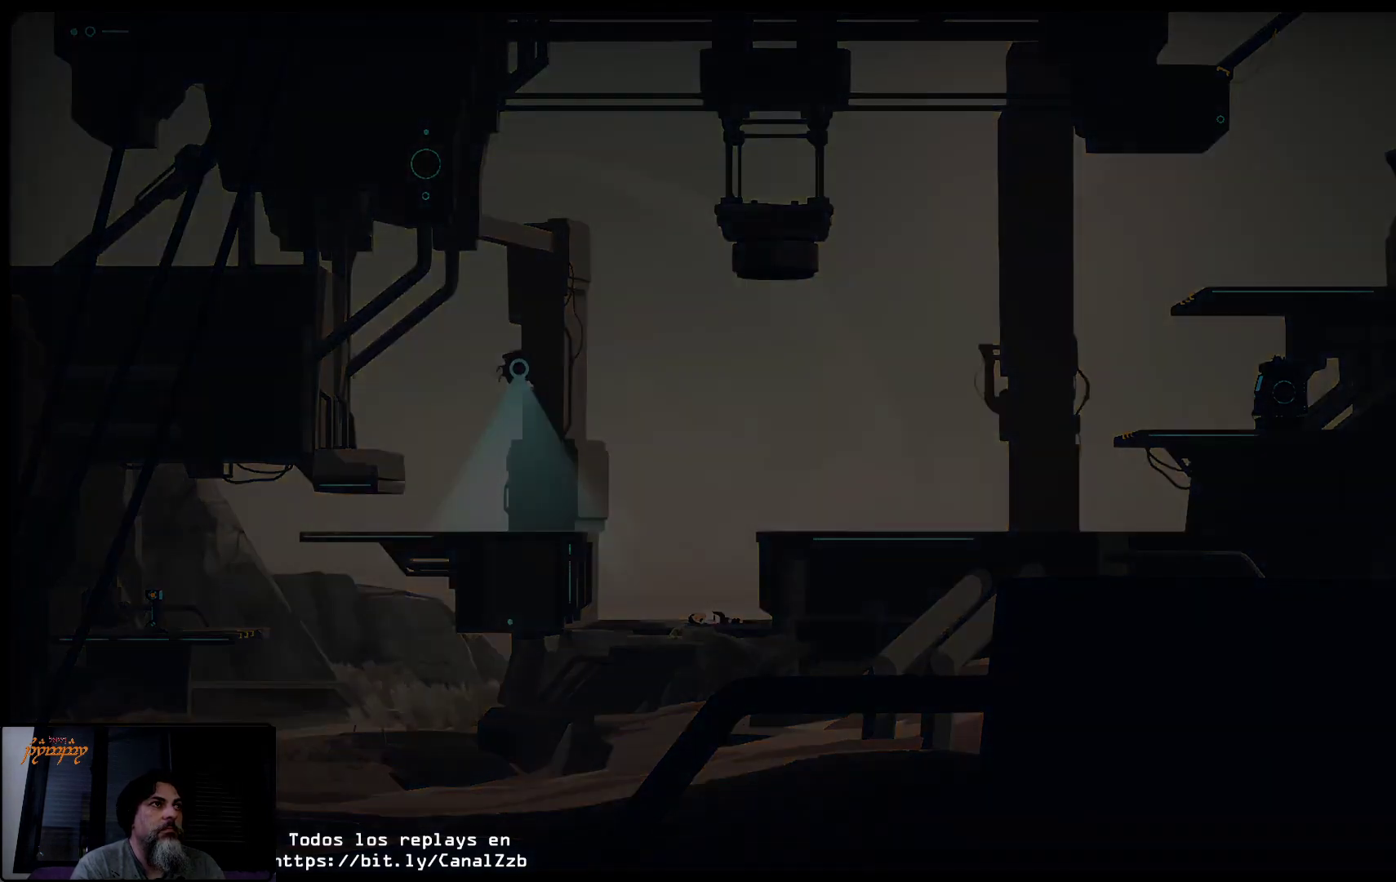
{"buttons": [], "left_stick": "center", "right_stick": "center", "events": []}
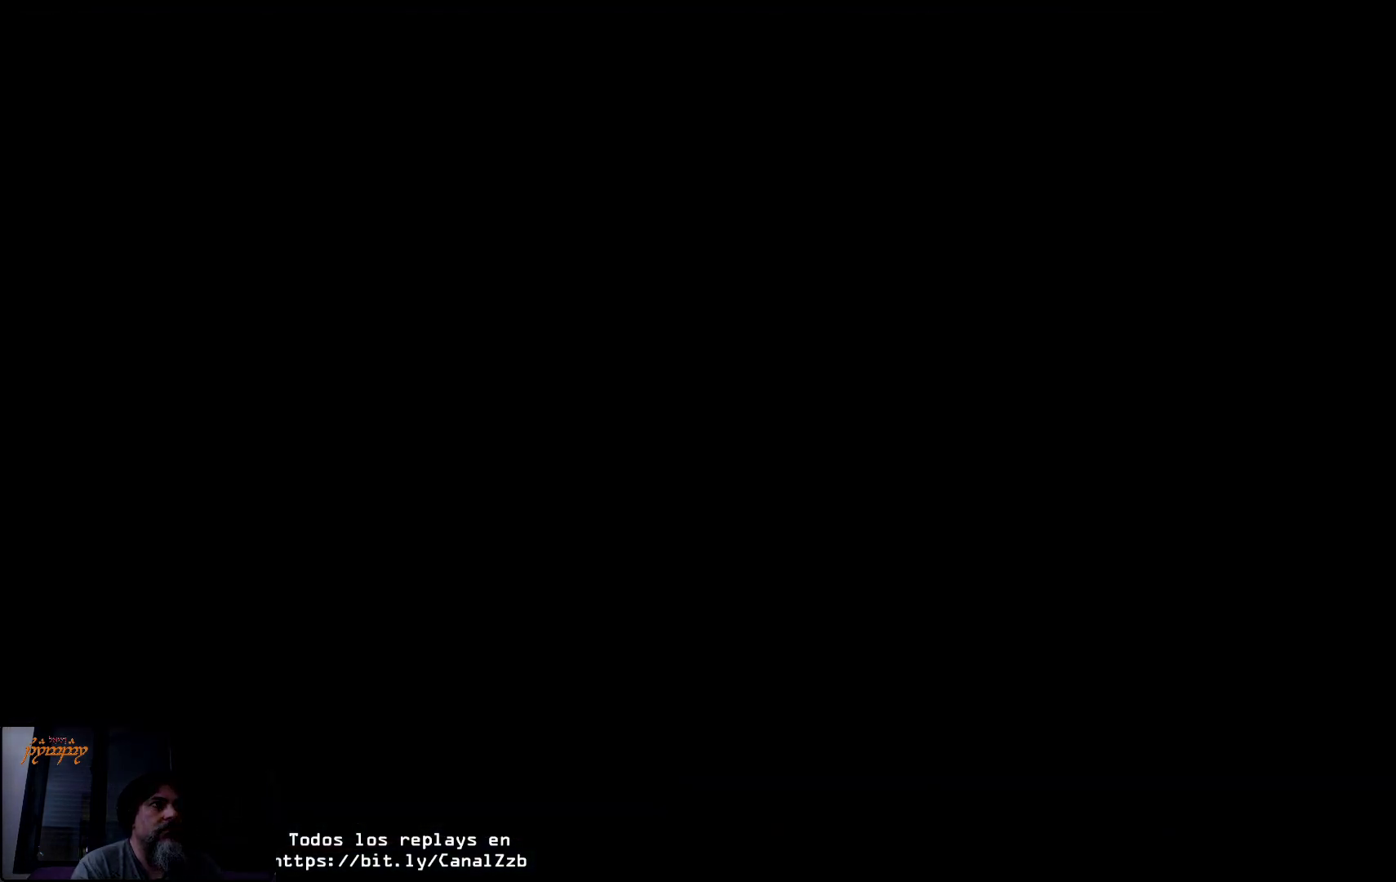
{"buttons": [], "left_stick": "center", "right_stick": "center", "events": []}